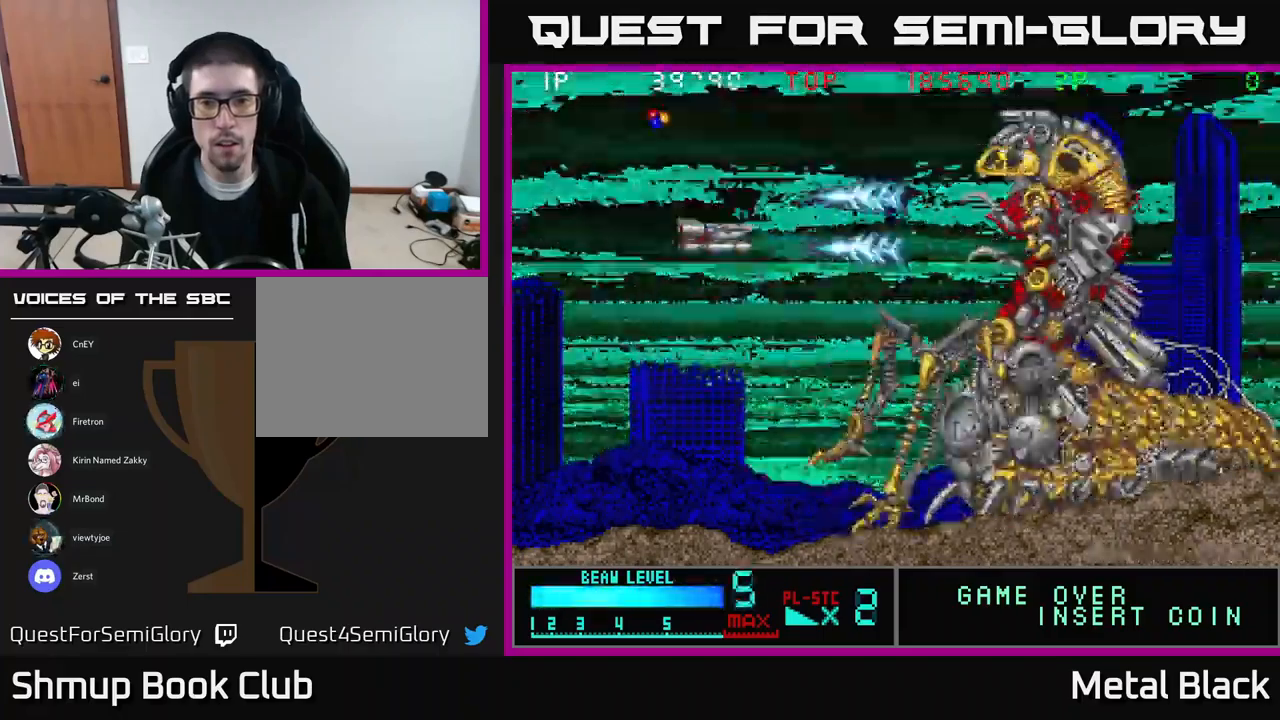
Gameplay with a controller (Xbox layout); each line is a JSON object with the inputs held at the frame after it. "events" lists button and stick changes between this image and that frame as [ms after this image, input, new state], when the widget could be followed in between. Not read: left_stick right_stick.
{"buttons": ["A", "DPAD_UP"], "events": [[17, "DPAD_DOWN", "up"], [50, "DPAD_LEFT", "down"], [117, "DPAD_LEFT", "up"], [150, "A", "up"], [200, "A", "down"], [400, "A", "up"], [417, "A", "down"], [467, "DPAD_UP", "down"]]}
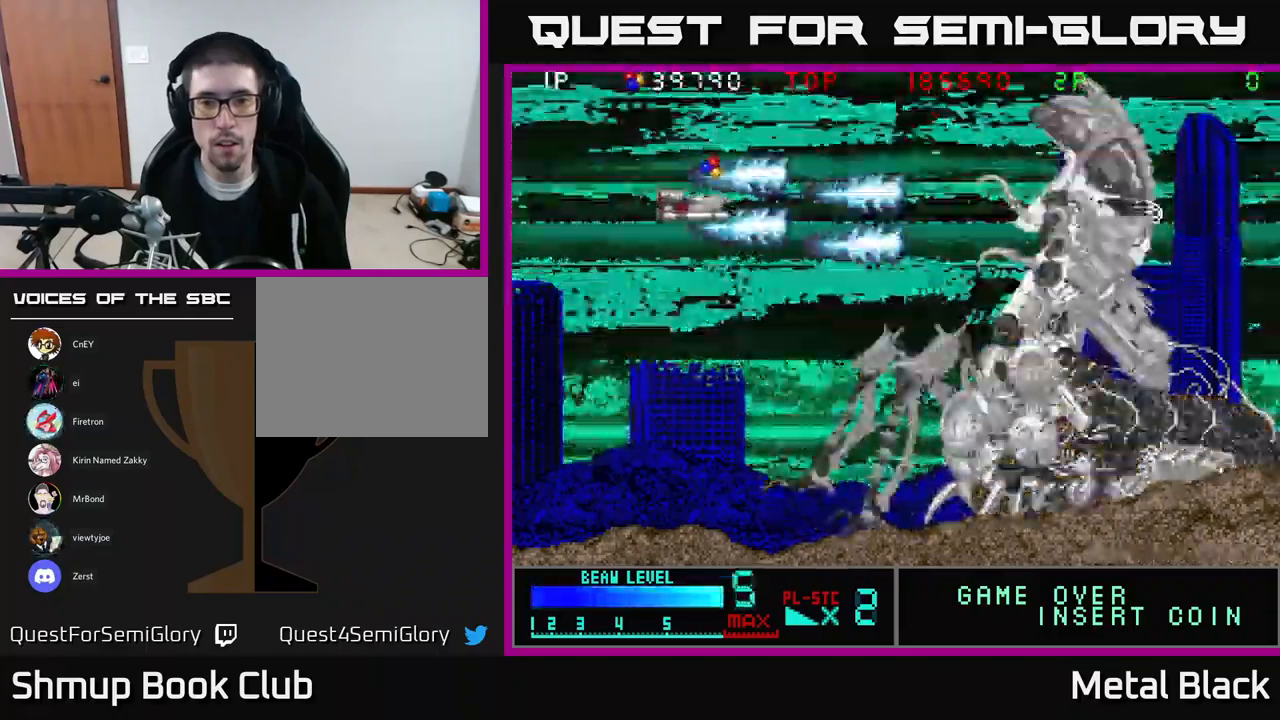
{"buttons": [], "events": [[67, "A", "up"], [117, "A", "down"], [150, "DPAD_RIGHT", "down"], [150, "DPAD_UP", "up"], [183, "DPAD_RIGHT", "up"], [200, "DPAD_DOWN", "down"], [283, "A", "up"], [333, "A", "down"], [383, "DPAD_DOWN", "up"], [417, "DPAD_UP", "down"], [483, "A", "up"], [500, "DPAD_UP", "up"]]}
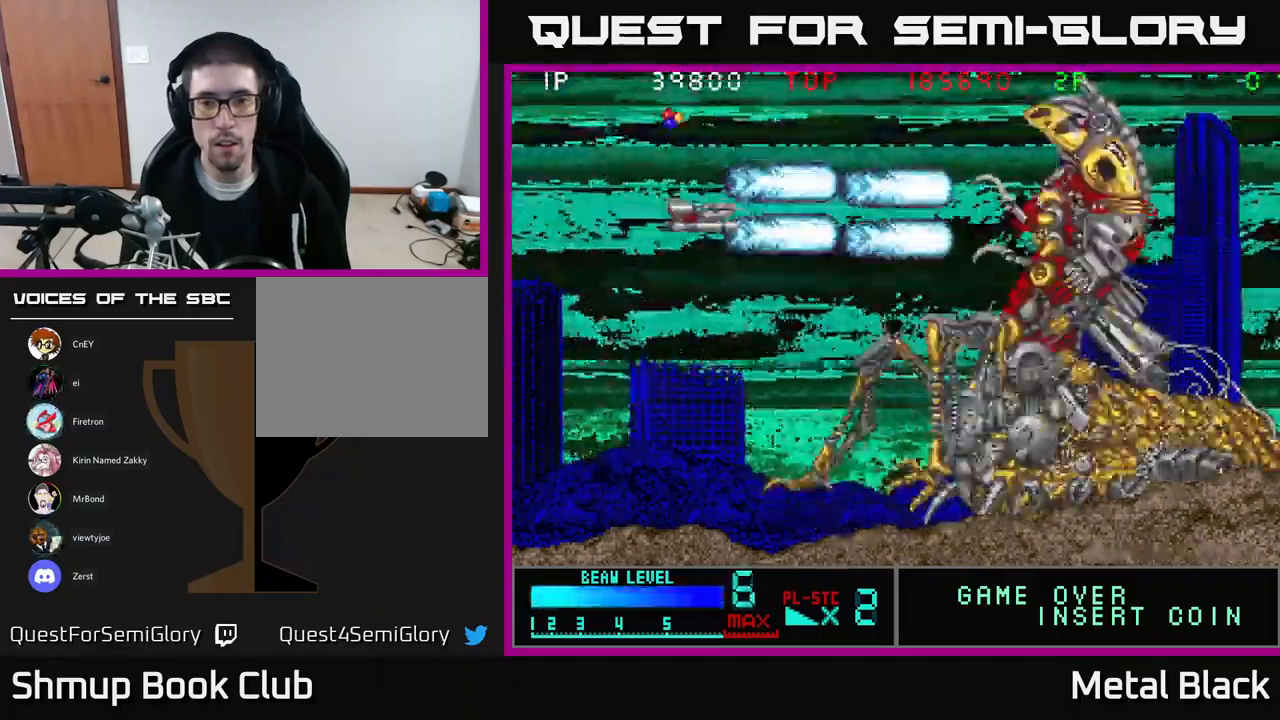
{"buttons": ["A", "DPAD_RIGHT"], "events": [[33, "A", "down"], [217, "A", "up"], [267, "A", "down"], [417, "A", "up"], [467, "A", "down"], [500, "DPAD_RIGHT", "down"]]}
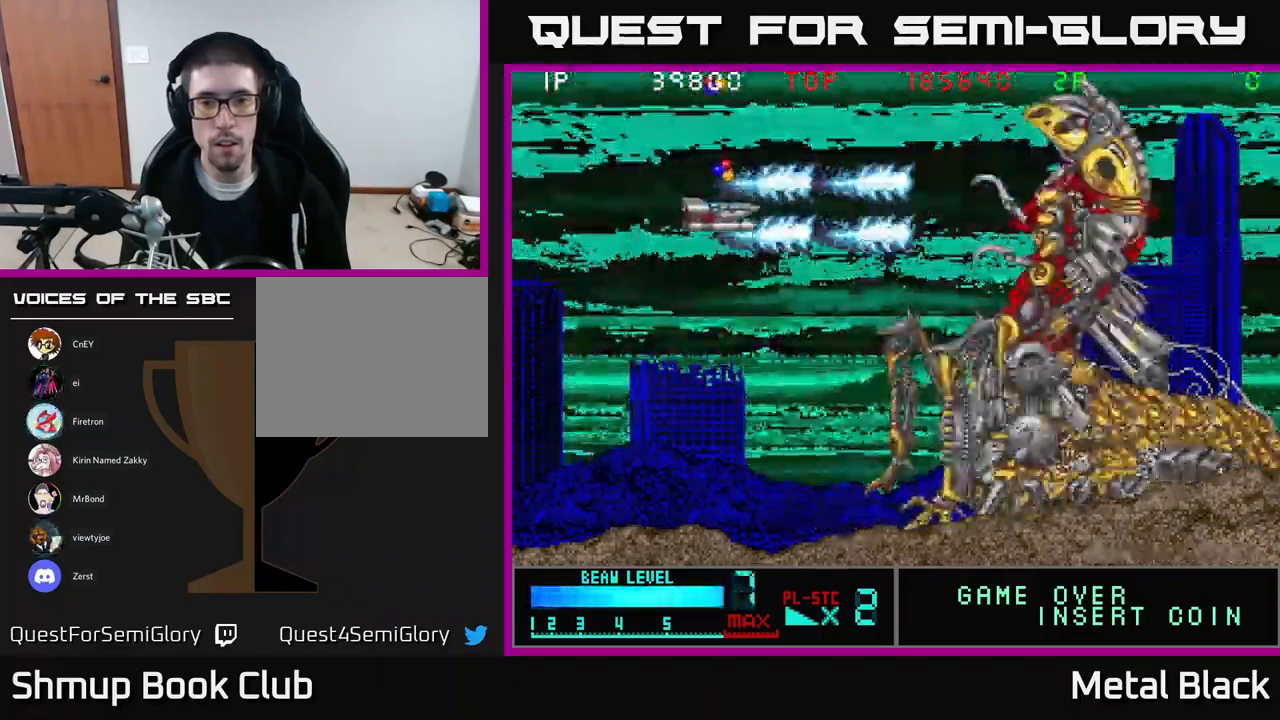
{"buttons": ["A", "DPAD_LEFT"]}
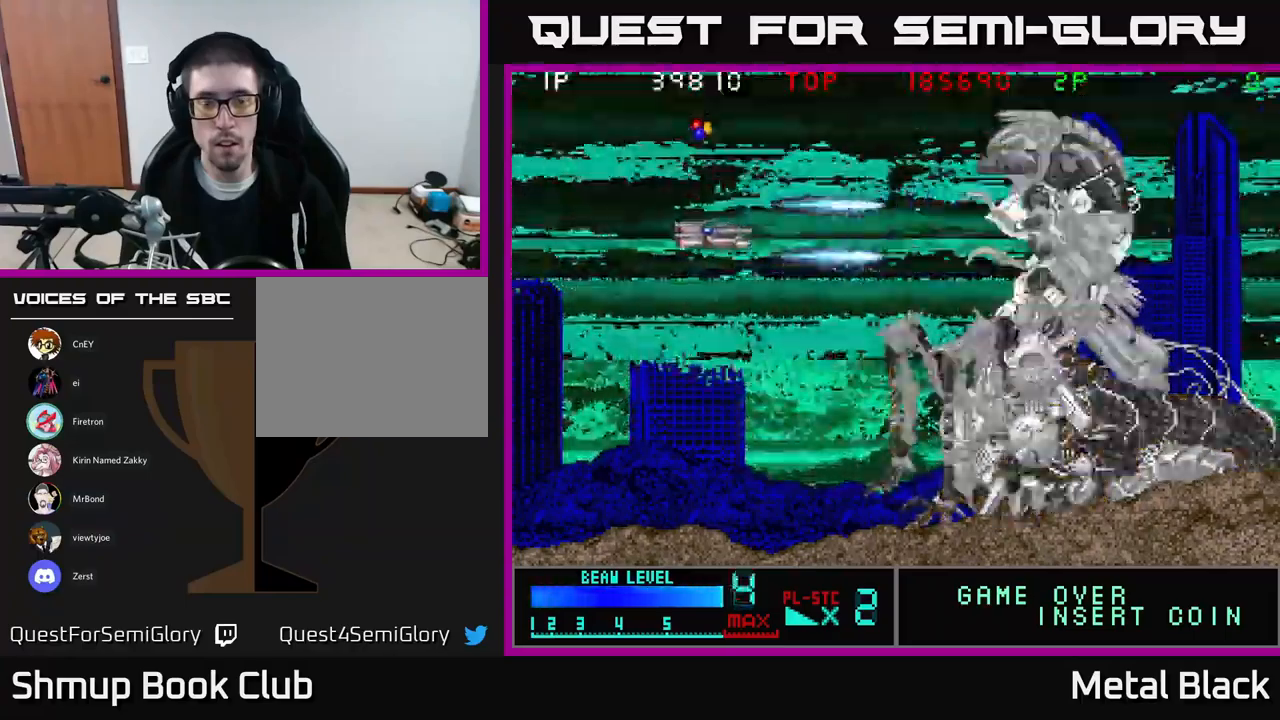
{"buttons": ["A"], "events": [[50, "A", "up"], [83, "A", "down"], [150, "DPAD_LEFT", "up"], [233, "A", "up"], [283, "A", "down"], [467, "A", "up"], [500, "A", "down"]]}
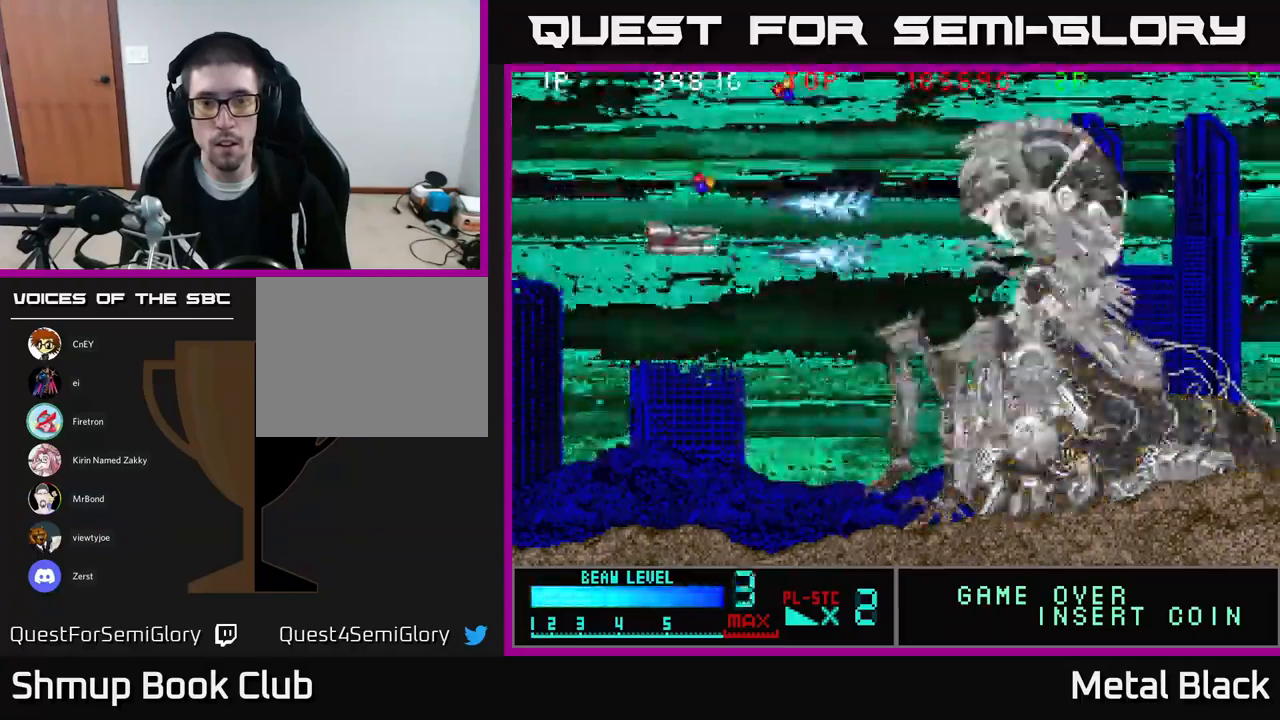
{"buttons": ["A"], "events": [[150, "A", "up"], [217, "A", "down"], [383, "A", "up"], [417, "A", "down"]]}
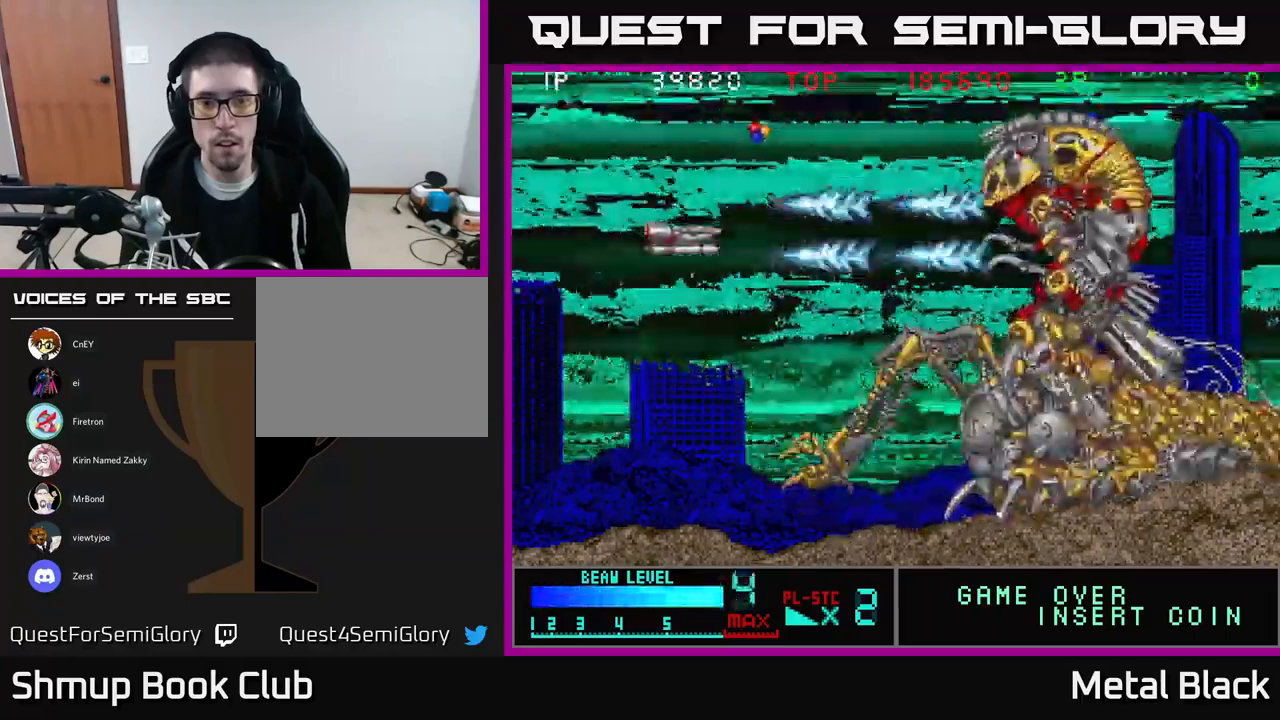
{"buttons": [], "events": [[83, "A", "up"], [150, "A", "down"], [283, "A", "up"], [333, "A", "down"], [500, "A", "up"]]}
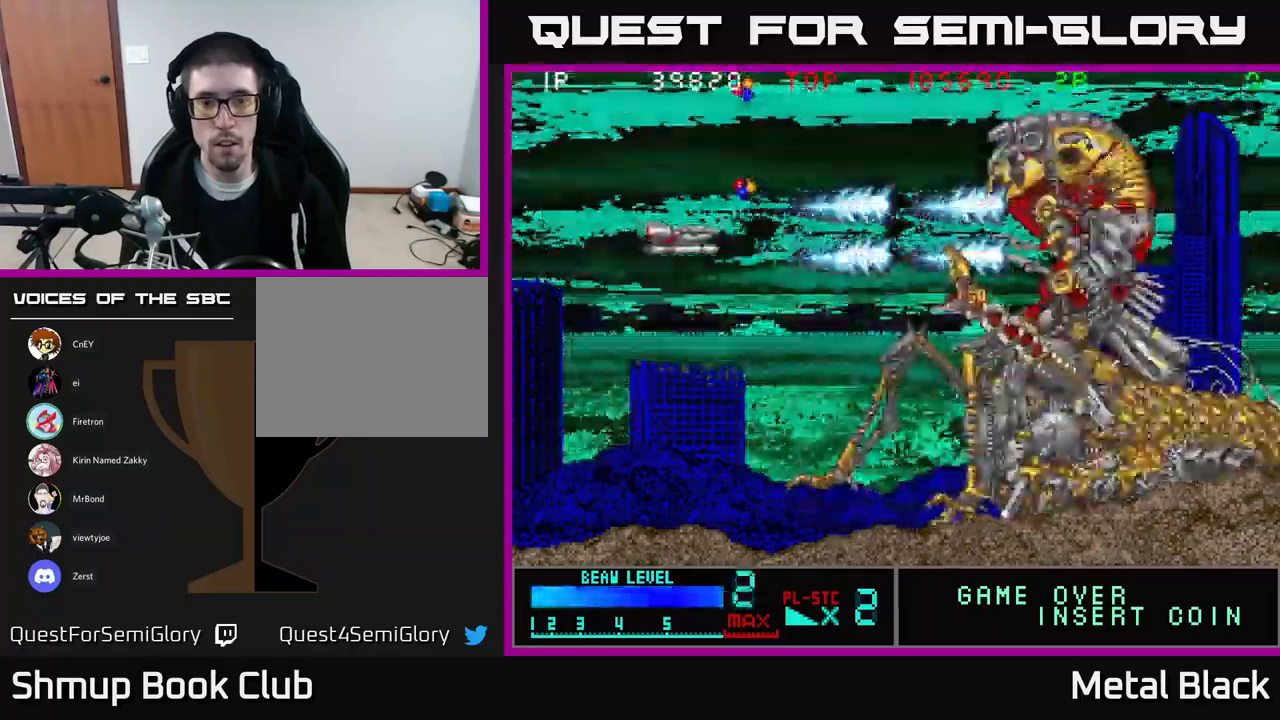
{"buttons": ["A", "DPAD_RIGHT"], "events": [[67, "A", "down"], [233, "A", "up"], [267, "A", "down"], [317, "DPAD_RIGHT", "down"], [467, "A", "up"], [500, "A", "down"]]}
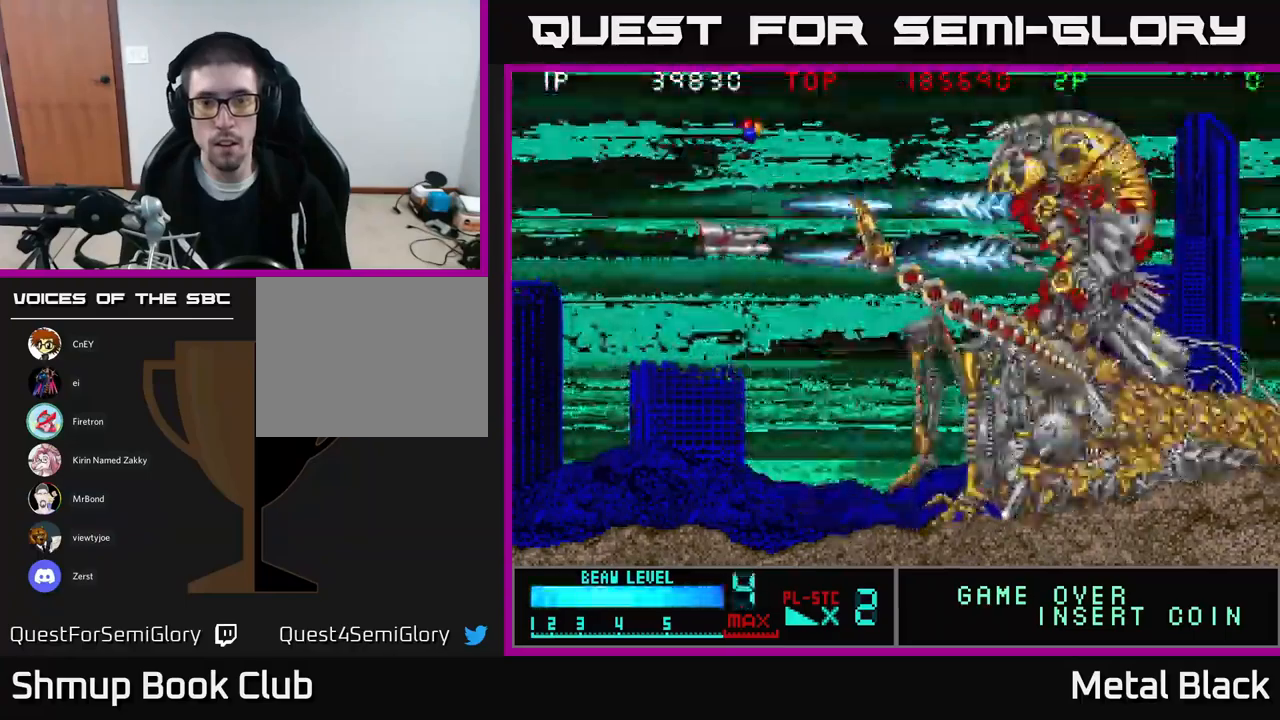
{"buttons": ["A", "DPAD_UP", "DPAD_RIGHT"], "events": [[33, "DPAD_RIGHT", "up"], [150, "A", "up"], [183, "A", "down"], [233, "DPAD_LEFT", "down"], [350, "DPAD_LEFT", "up"], [350, "DPAD_UP", "down"], [367, "A", "up"], [383, "DPAD_RIGHT", "down"], [417, "A", "down"]]}
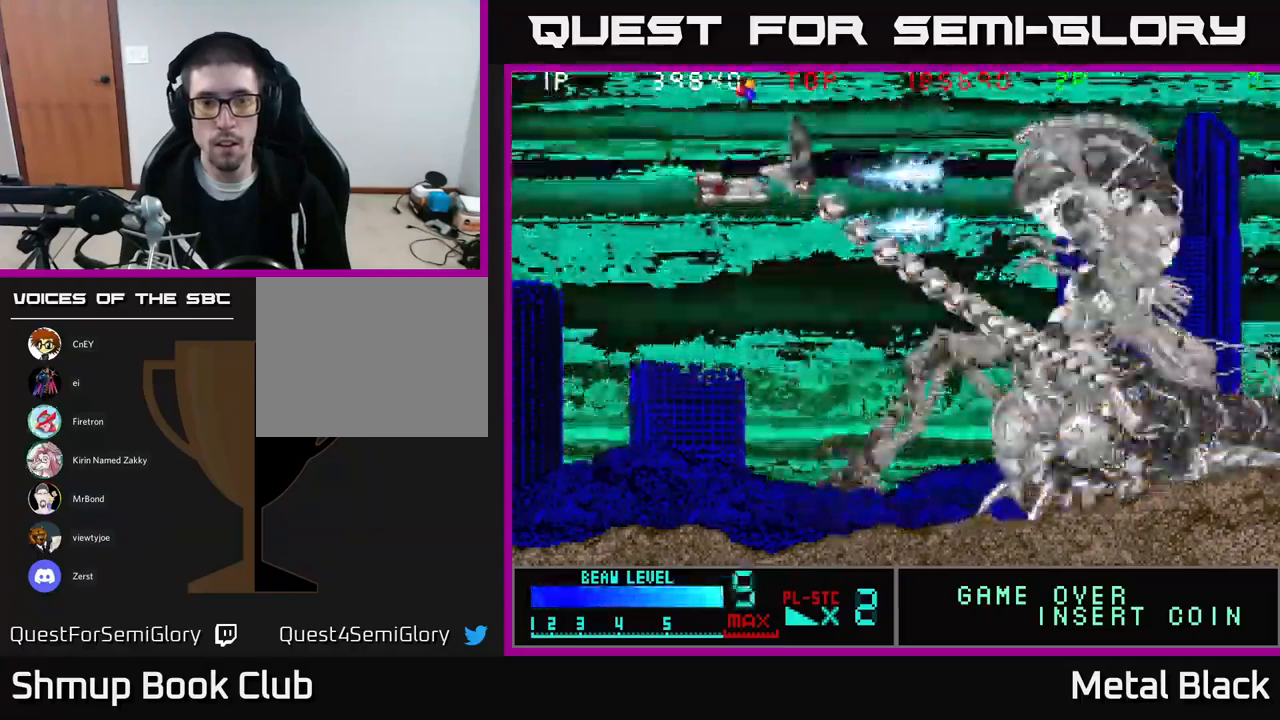
{"buttons": ["A"]}
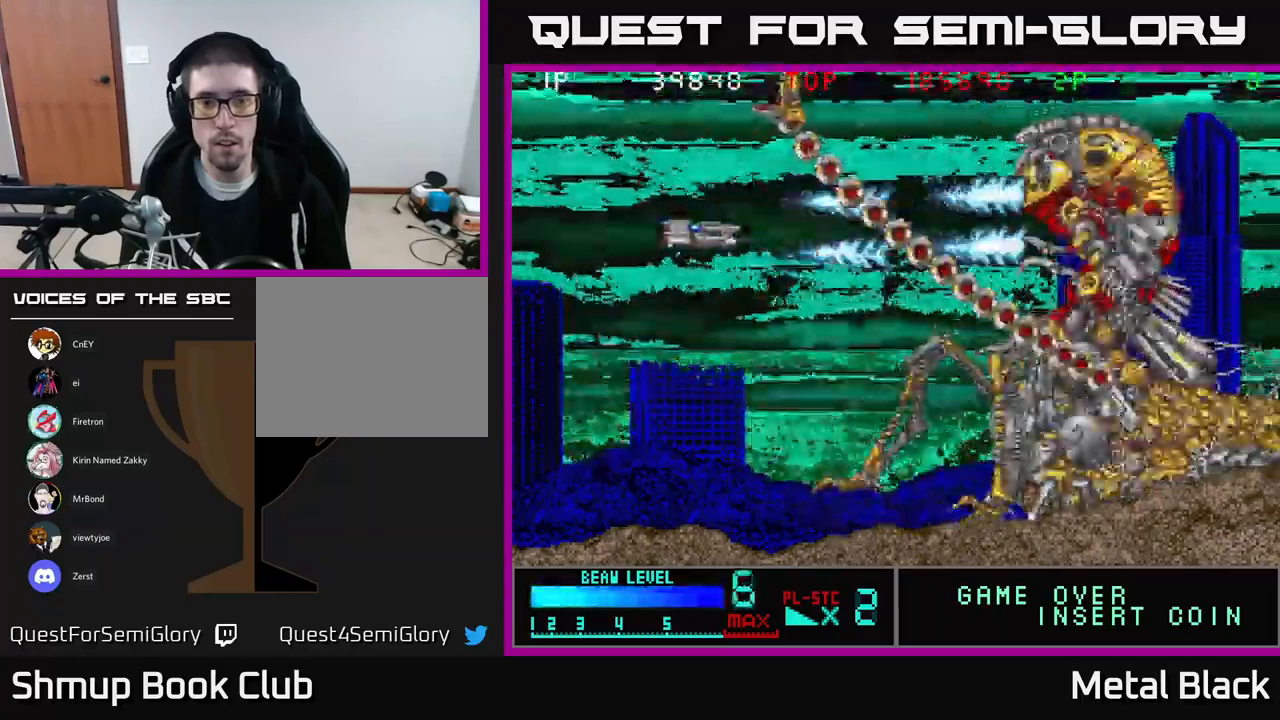
{"buttons": ["A"], "events": [[167, "A", "up"], [217, "A", "down"], [350, "A", "up"], [400, "A", "down"]]}
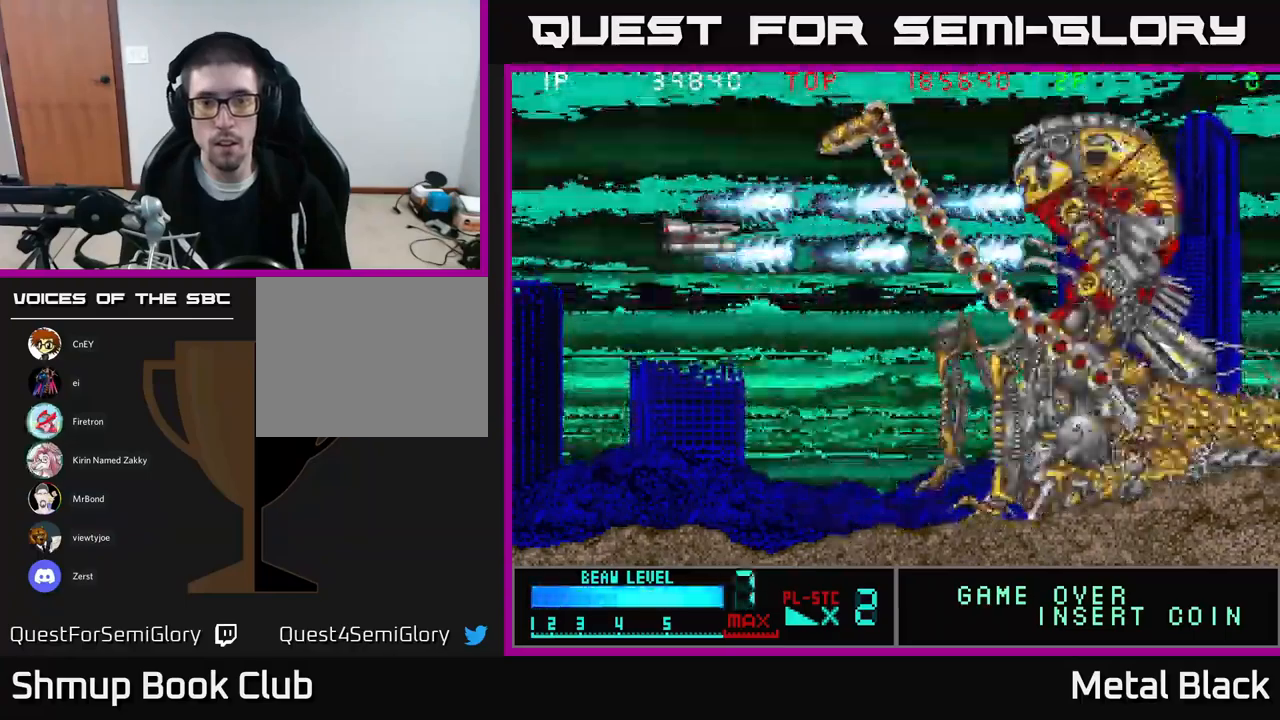
{"buttons": [], "events": [[83, "A", "up"], [133, "A", "down"], [283, "A", "up"], [333, "A", "down"], [500, "A", "up"]]}
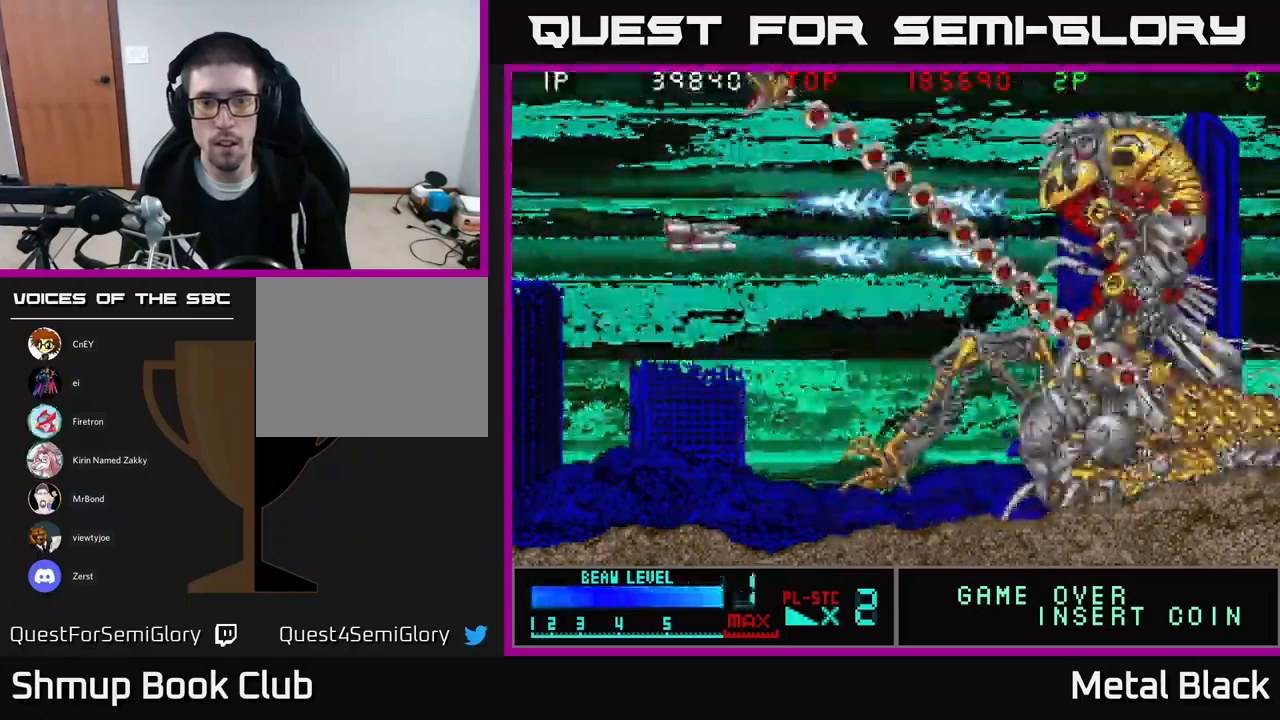
{"buttons": ["A"], "events": [[67, "A", "down"], [217, "A", "up"], [250, "A", "down"], [433, "A", "up"], [483, "A", "down"]]}
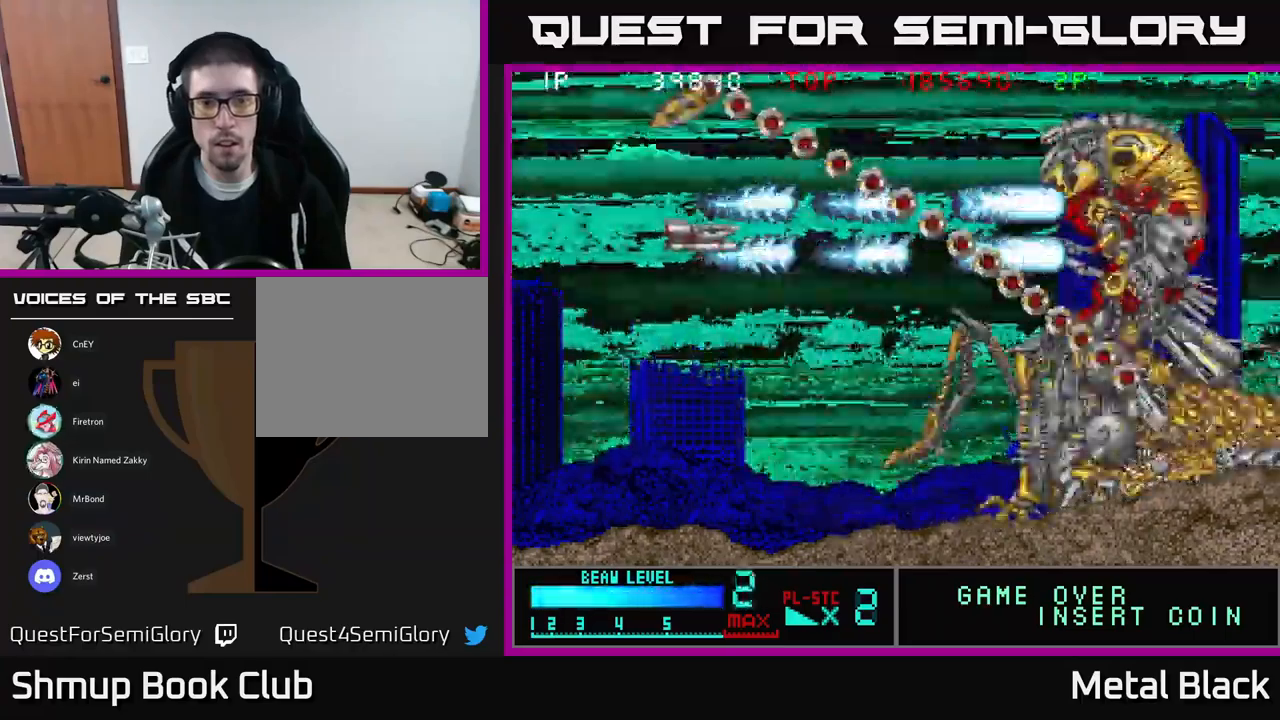
{"buttons": ["A", "DPAD_LEFT"], "events": [[150, "A", "up"], [200, "A", "down"], [384, "A", "up"], [417, "A", "down"], [434, "DPAD_LEFT", "down"]]}
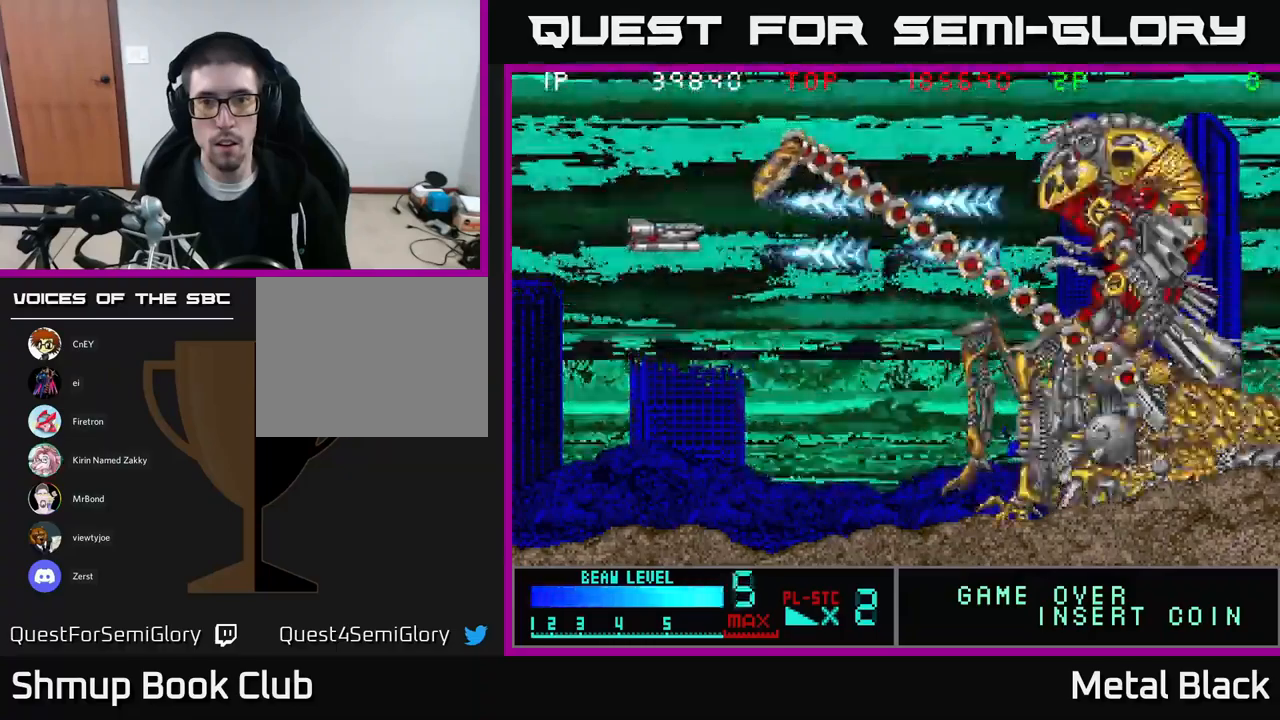
{"buttons": [], "events": [[67, "DPAD_LEFT", "up"], [84, "A", "up"], [150, "A", "down"], [284, "A", "up"], [334, "A", "down"], [500, "A", "up"]]}
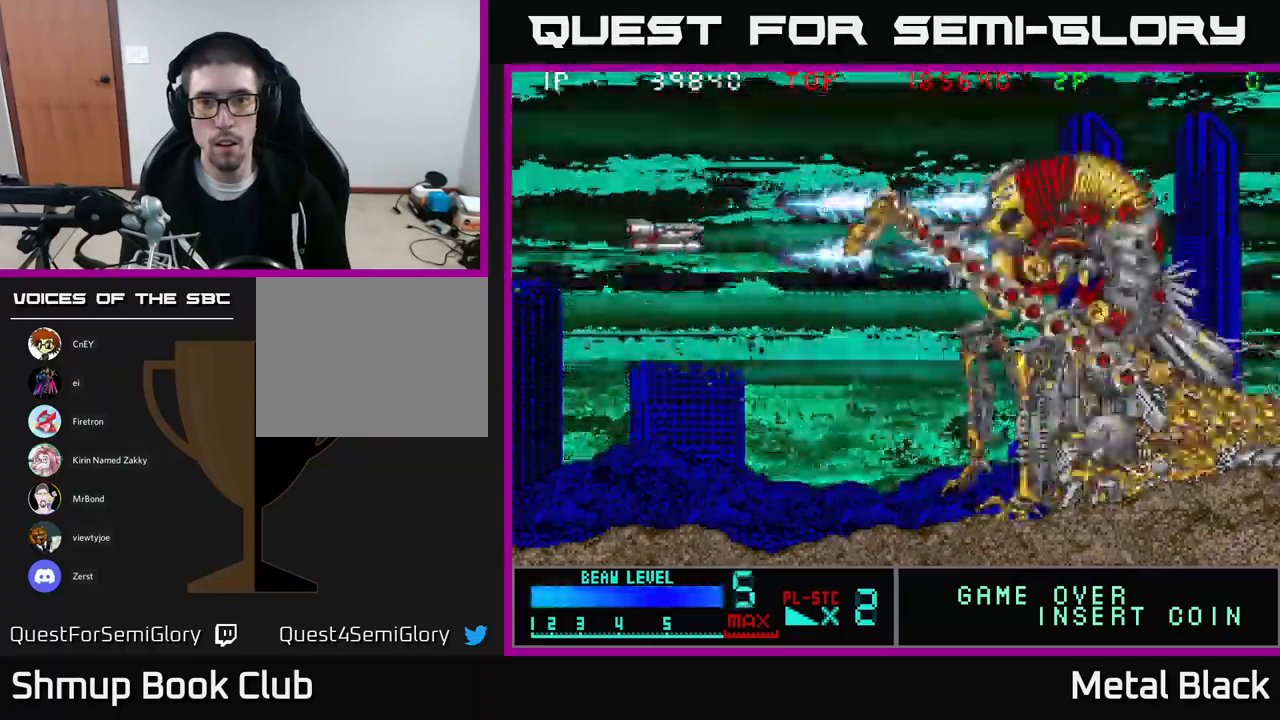
{"buttons": ["A"], "events": [[67, "A", "down"], [217, "A", "up"], [267, "A", "down"], [450, "A", "up"], [500, "A", "down"]]}
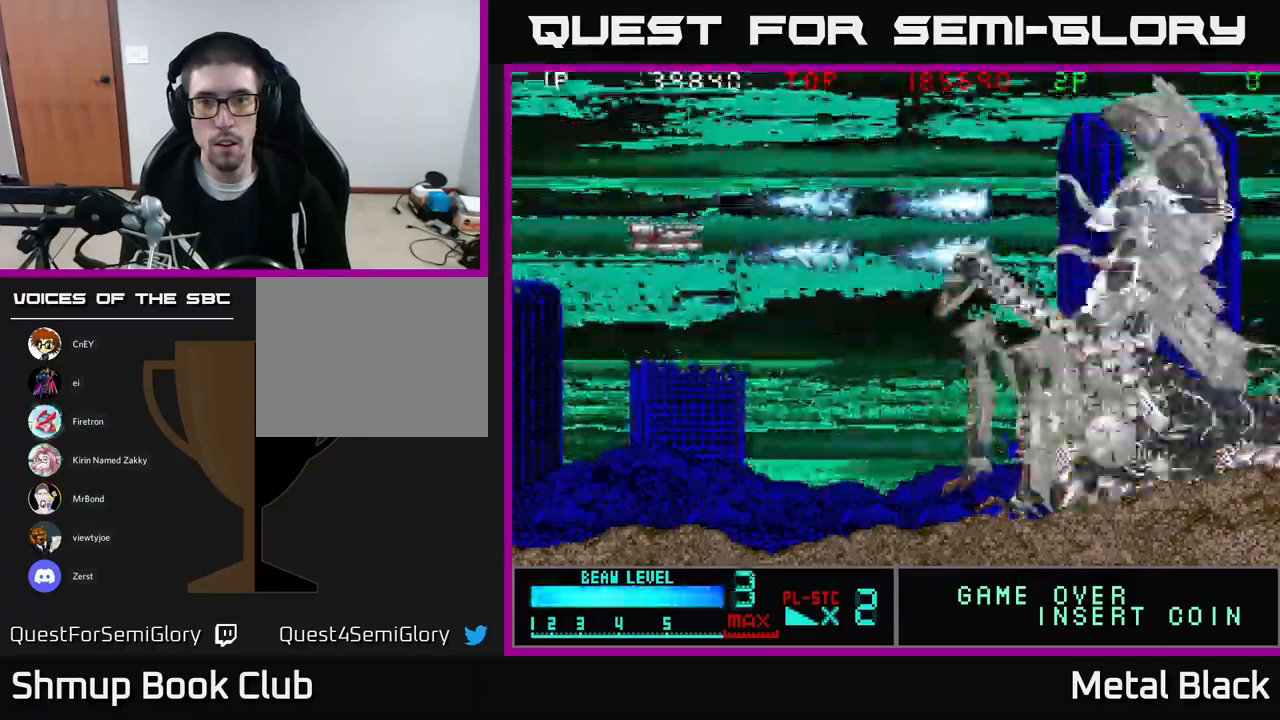
{"buttons": ["A"], "events": [[134, "A", "up"], [200, "A", "down"], [367, "A", "up"], [417, "A", "down"]]}
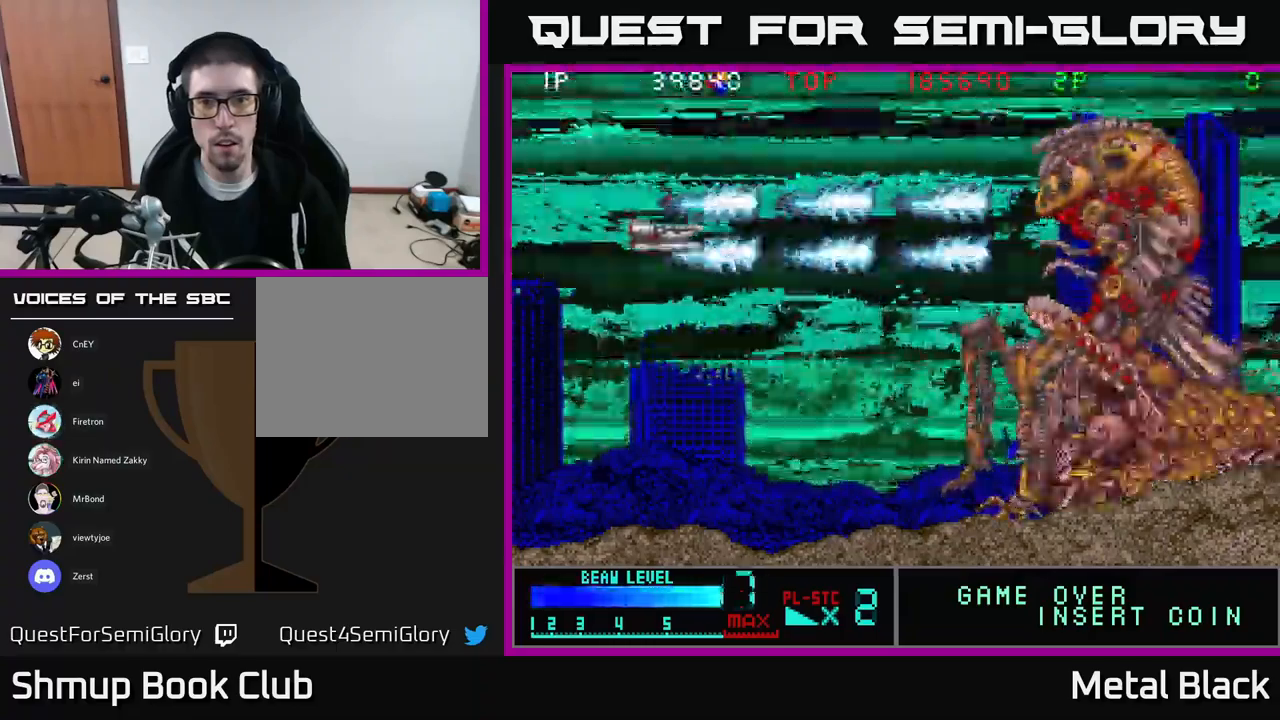
{"buttons": [], "events": [[50, "A", "up"], [117, "A", "down"], [284, "A", "up"], [334, "A", "down"], [467, "A", "up"]]}
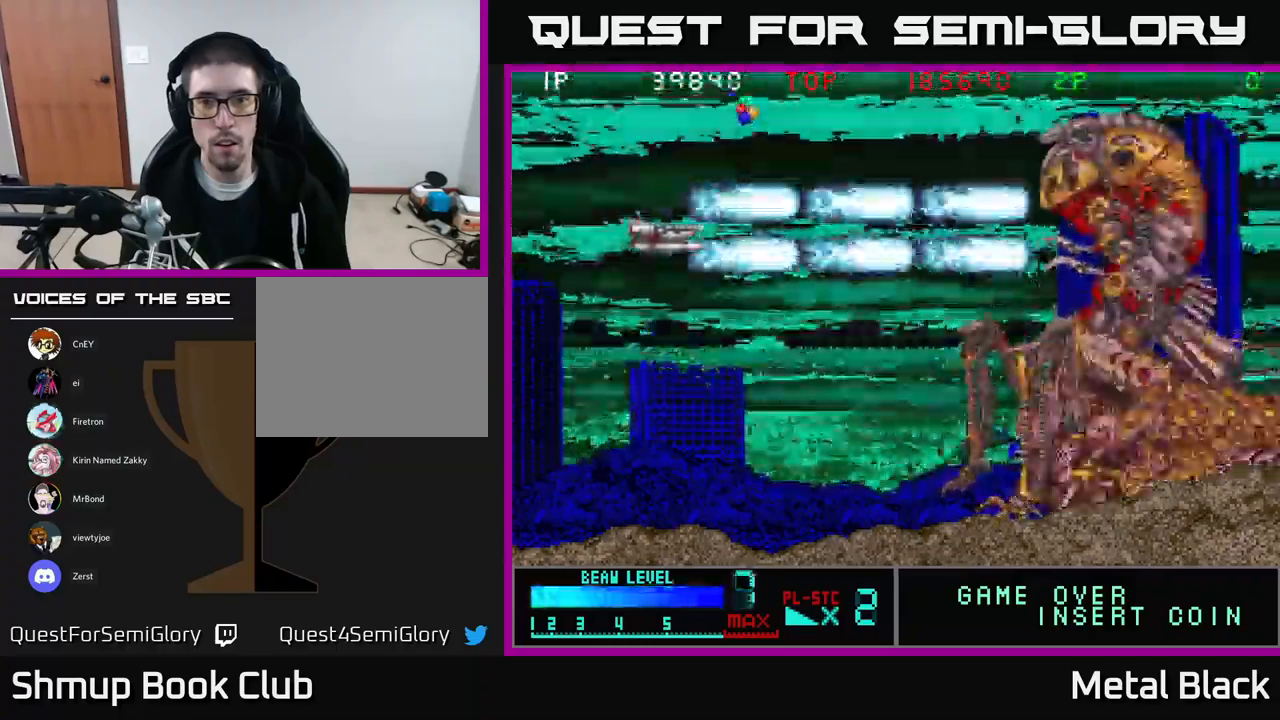
{"buttons": ["A"], "events": [[17, "A", "down"], [200, "A", "up"], [250, "A", "down"], [384, "A", "up"], [450, "A", "down"]]}
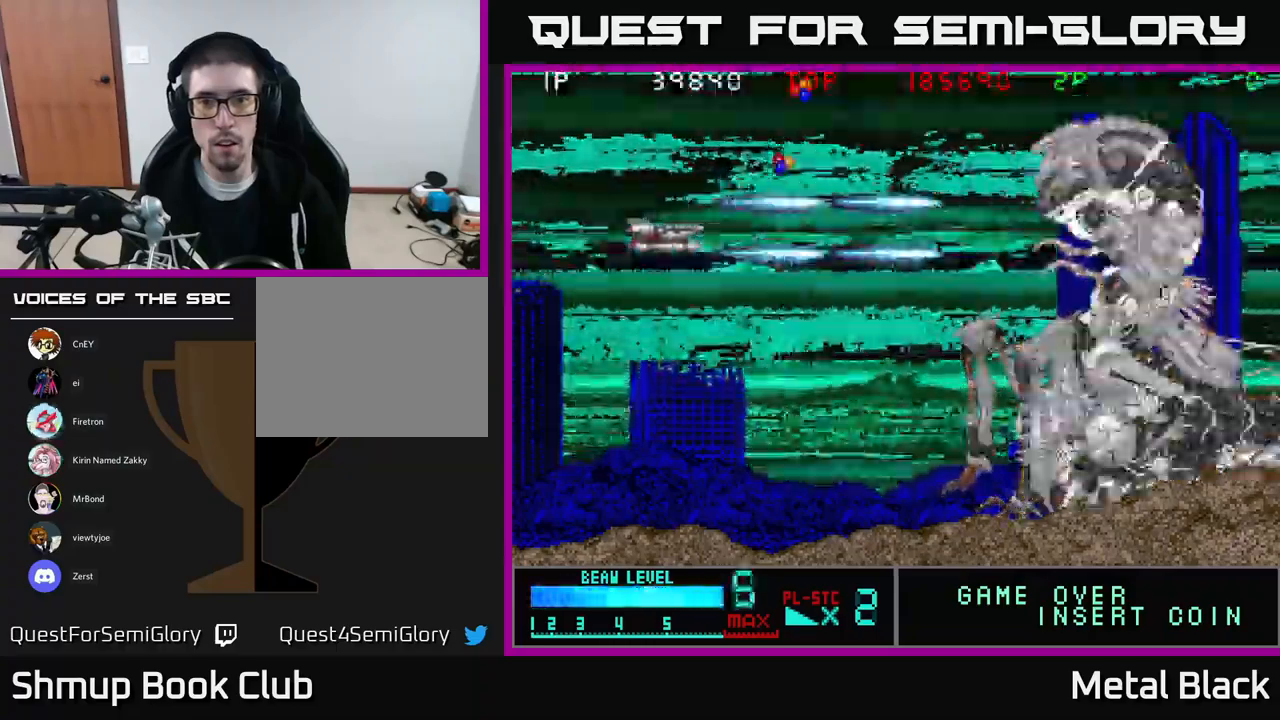
{"buttons": [], "events": [[100, "A", "up"], [134, "DPAD_RIGHT", "down"], [150, "A", "down"], [284, "A", "up"], [334, "A", "down"], [484, "A", "up"], [500, "DPAD_RIGHT", "up"]]}
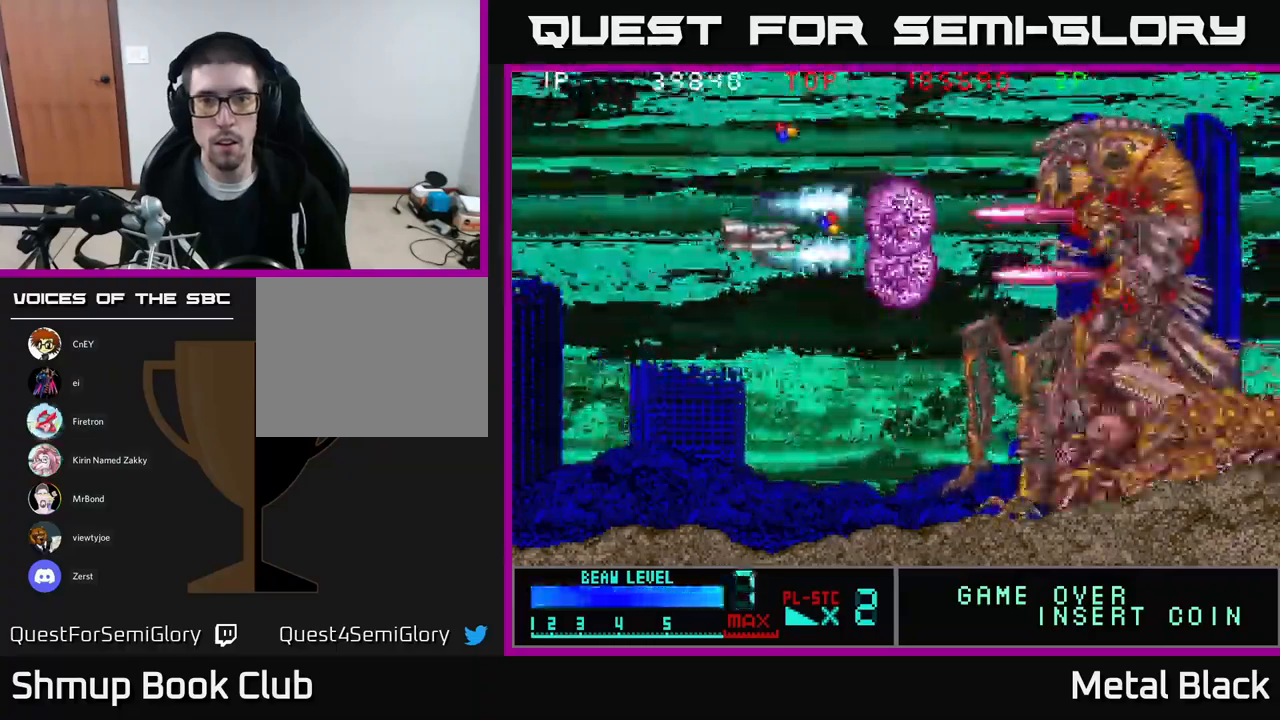
{"buttons": ["A", "DPAD_RIGHT"], "events": [[34, "A", "down"], [50, "DPAD_LEFT", "down"], [134, "DPAD_DOWN", "down"], [134, "DPAD_LEFT", "up"], [184, "A", "up"], [234, "A", "down"], [250, "DPAD_DOWN", "up"], [267, "DPAD_LEFT", "down"], [434, "DPAD_LEFT", "up"], [467, "A", "up"], [484, "DPAD_RIGHT", "down"], [500, "A", "down"]]}
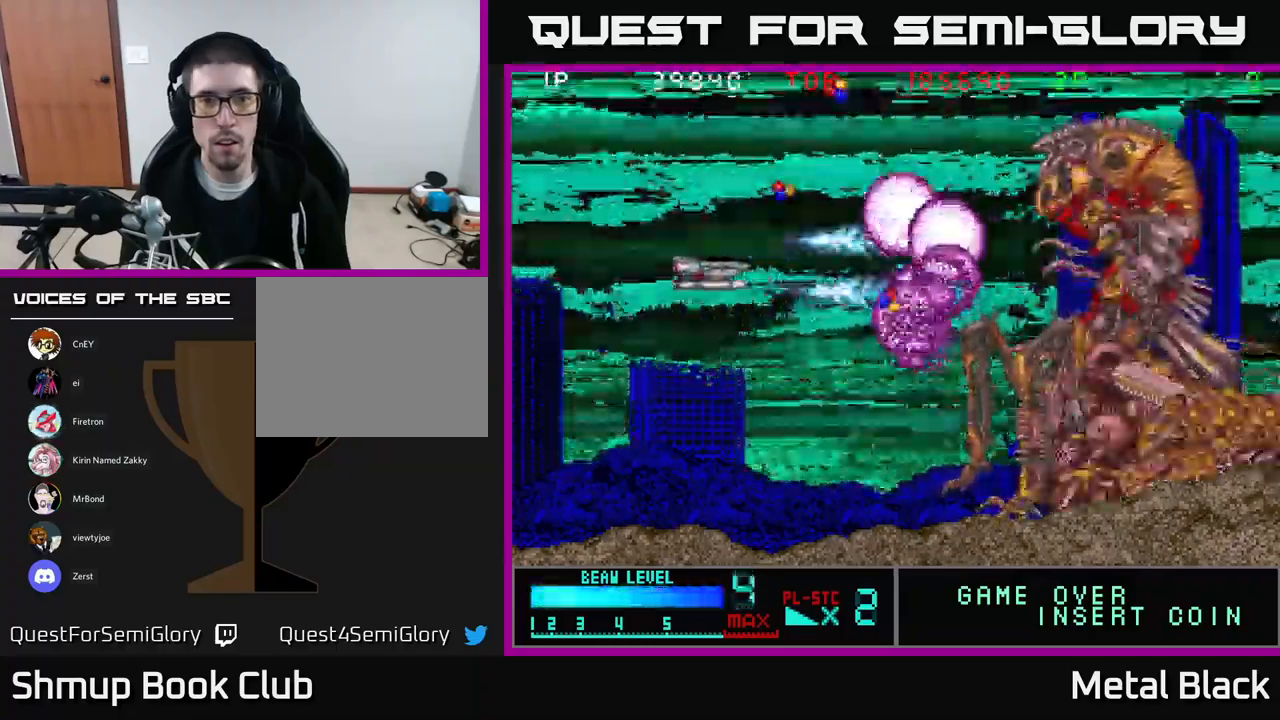
{"buttons": ["A"], "events": [[184, "A", "up"], [217, "DPAD_RIGHT", "up"], [217, "DPAD_UP", "down"], [250, "A", "down"], [317, "DPAD_UP", "up"], [400, "A", "up"], [450, "A", "down"]]}
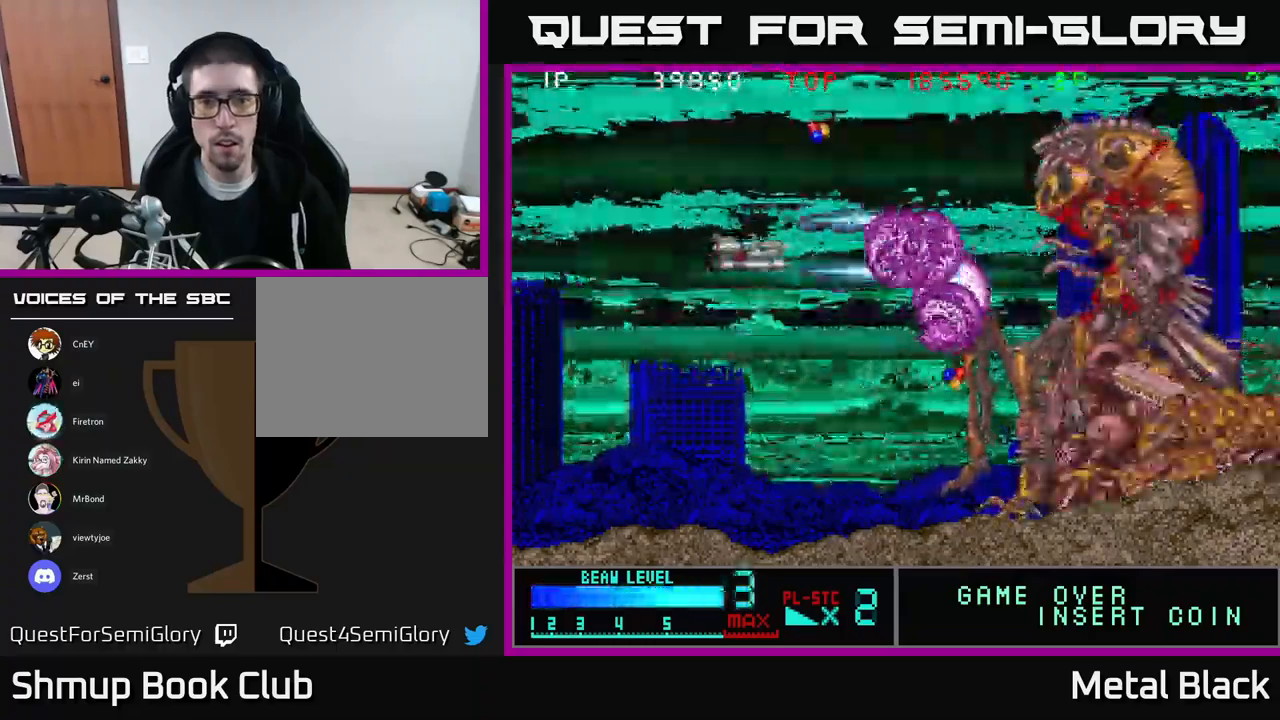
{"buttons": [], "events": [[117, "A", "up"], [167, "A", "down"], [300, "A", "up"], [350, "A", "down"], [484, "A", "up"]]}
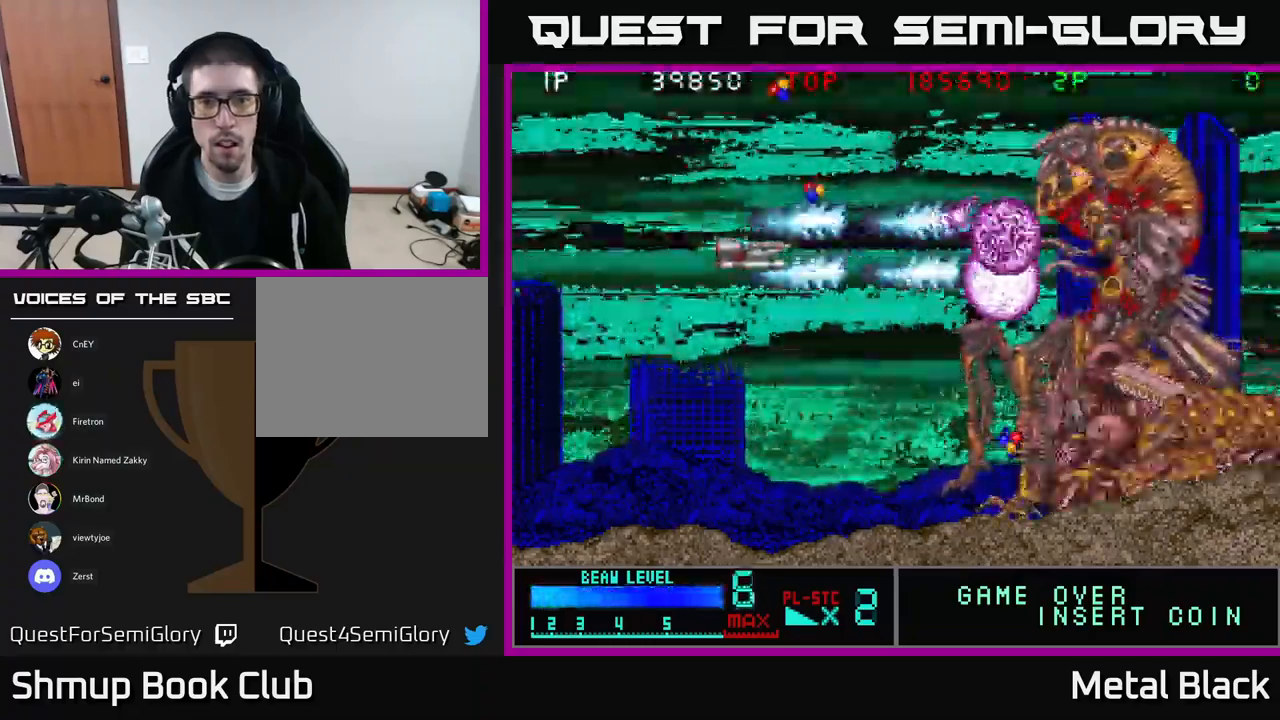
{"buttons": [], "events": [[67, "A", "down"], [217, "A", "up"], [284, "A", "down"], [484, "A", "up"]]}
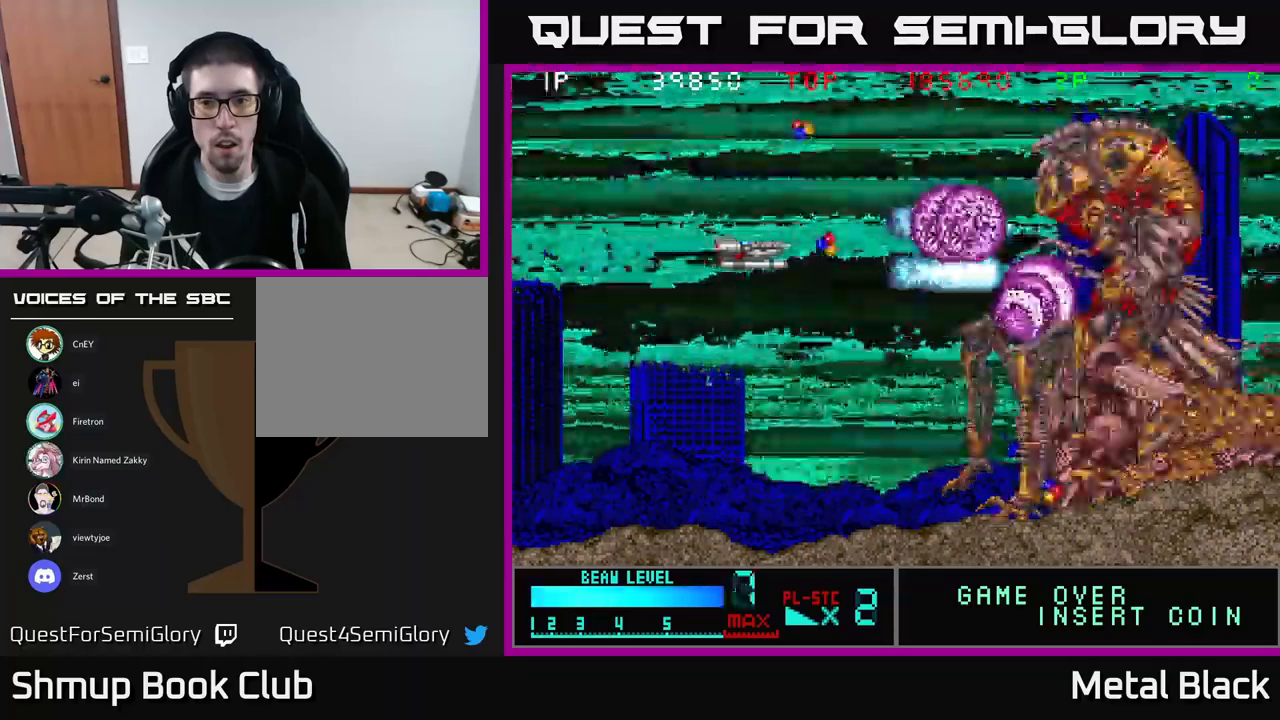
{"buttons": ["A"], "events": [[67, "A", "down"], [200, "A", "up"], [250, "A", "down"], [433, "A", "up"], [467, "A", "down"]]}
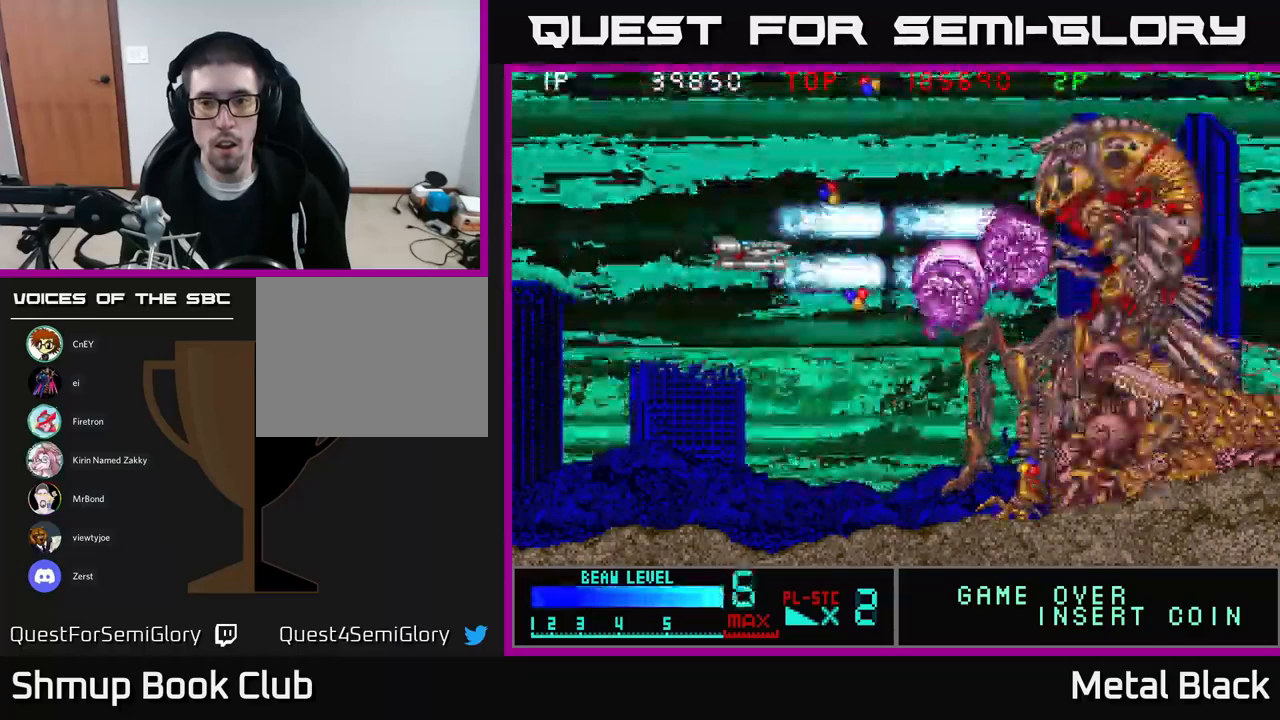
{"buttons": ["A"], "events": [[133, "A", "up"], [167, "A", "down"], [350, "A", "up"], [400, "A", "down"]]}
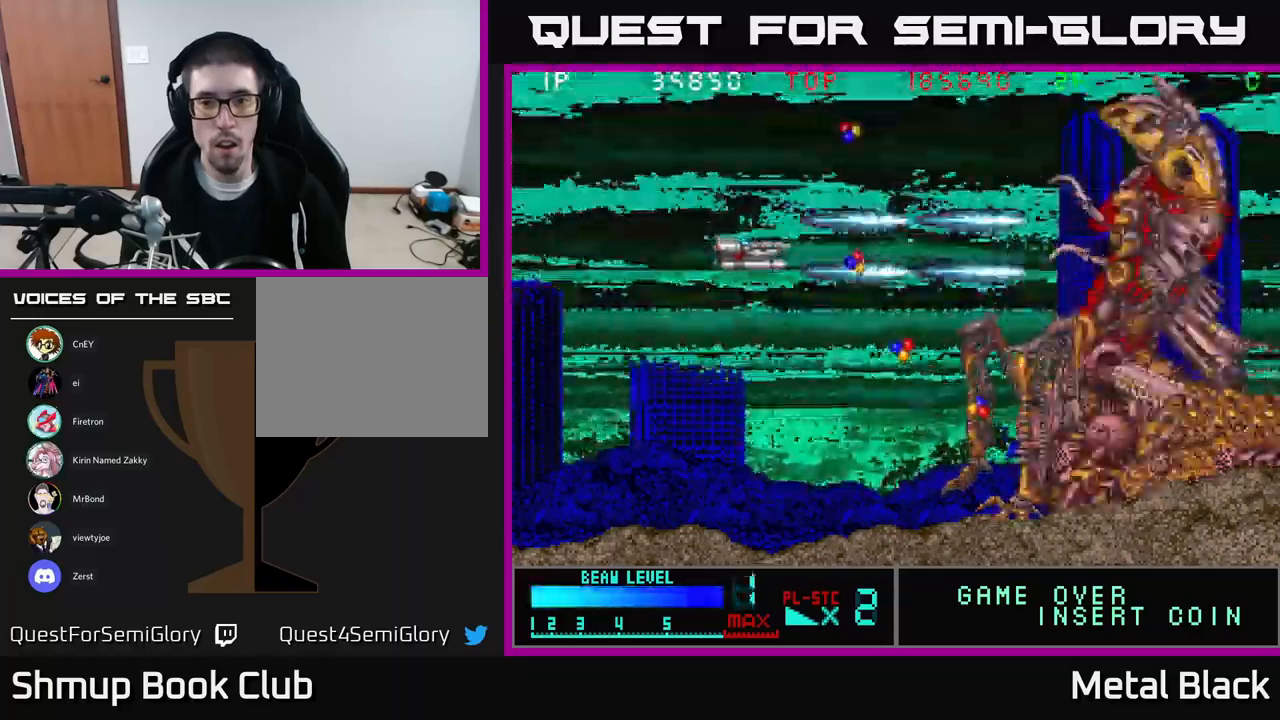
{"buttons": ["A", "DPAD_UP", "DPAD_RIGHT"], "events": [[33, "A", "up"], [83, "A", "down"], [183, "DPAD_RIGHT", "down"], [250, "A", "up"], [300, "A", "down"], [317, "DPAD_RIGHT", "up"], [367, "DPAD_UP", "down"], [417, "A", "up"], [433, "DPAD_RIGHT", "down"], [450, "A", "down"]]}
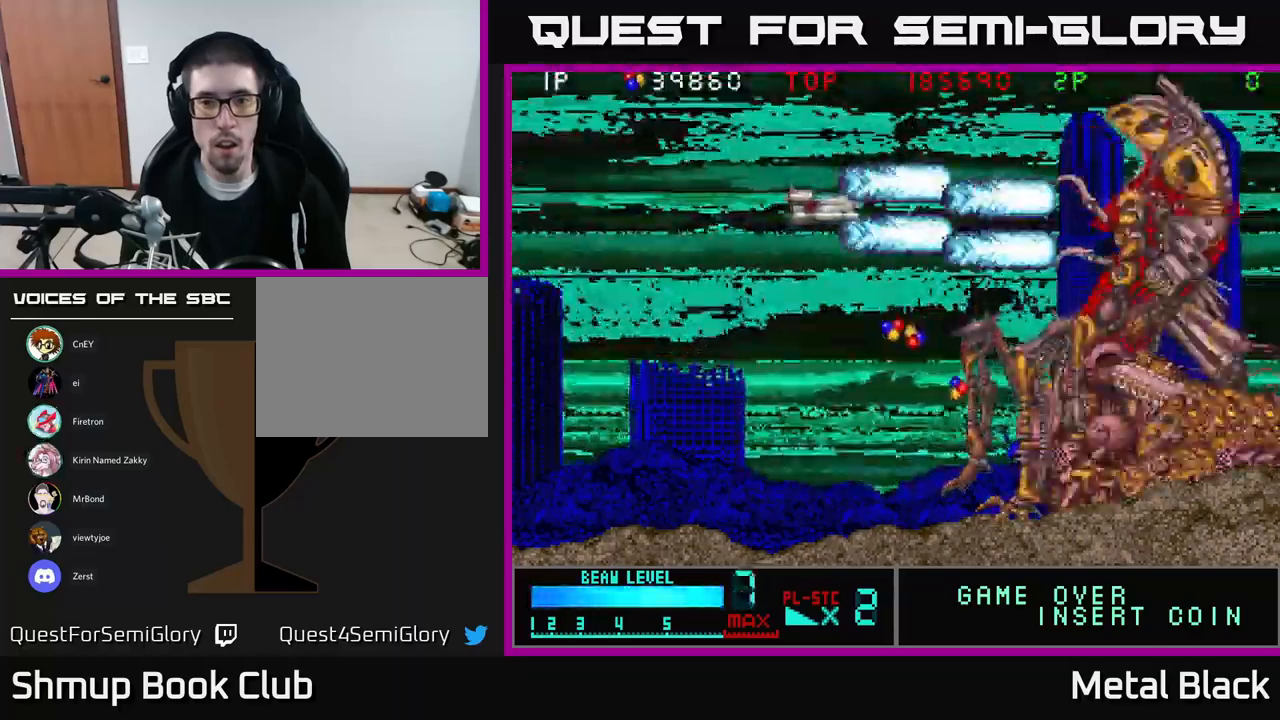
{"buttons": ["X", "DPAD_LEFT"], "events": [[67, "DPAD_RIGHT", "up"], [100, "A", "up"], [133, "DPAD_LEFT", "down"], [150, "A", "down"], [167, "DPAD_UP", "up"], [267, "A", "up"], [333, "X", "down"]]}
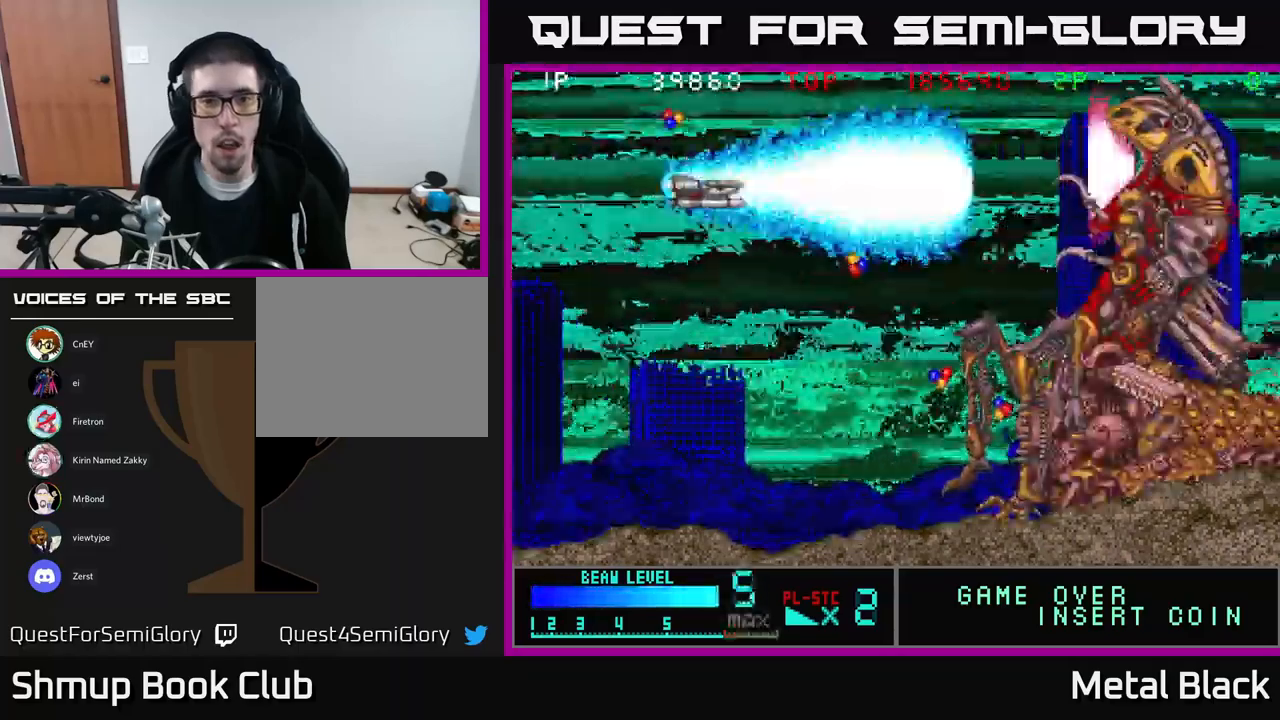
{"buttons": ["X", "DPAD_RIGHT"], "events": [[67, "DPAD_UP", "down"], [167, "DPAD_UP", "up"], [217, "DPAD_LEFT", "up"], [233, "DPAD_DOWN", "down"], [250, "DPAD_RIGHT", "down"], [283, "DPAD_DOWN", "up"]]}